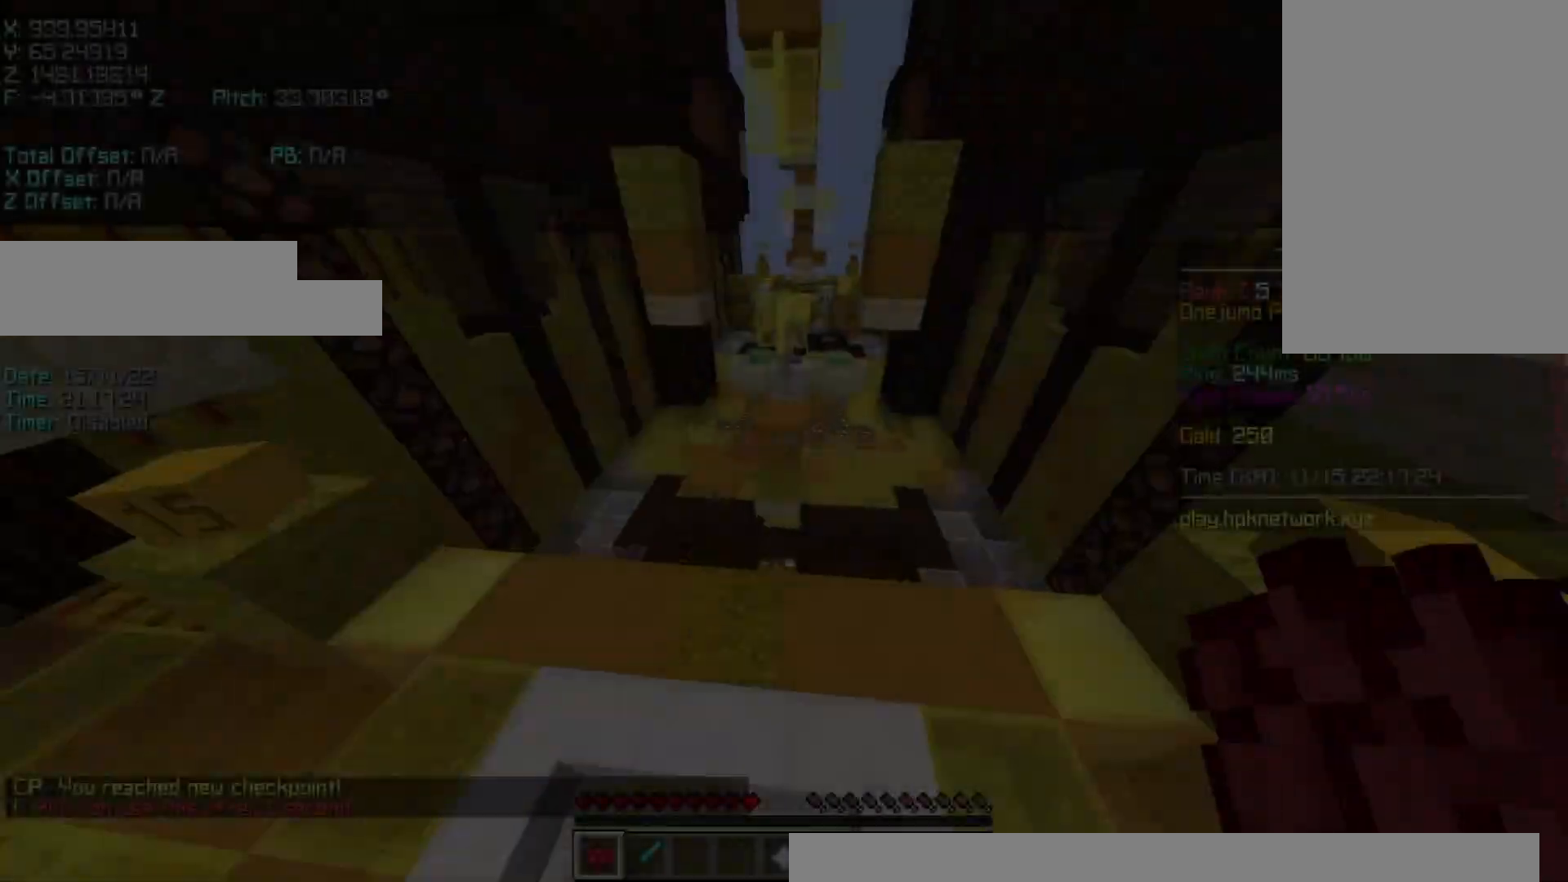
Gameplay with keyboard; each line is a JSON object with the keys held at the frame after it. "events" lists presses ("down") and releases ("up") of "a", "d", "r", "s", "shift", "space" and "w" between this image and that frame as [ms after this image, input, new state], when the widget could be followed in between. No other keys are recorded. Mouse input is not recorded.
{"keys": ["r", "space", "w"], "events": [[167, "d", "up"], [283, "r", "down"], [400, "space", "down"]]}
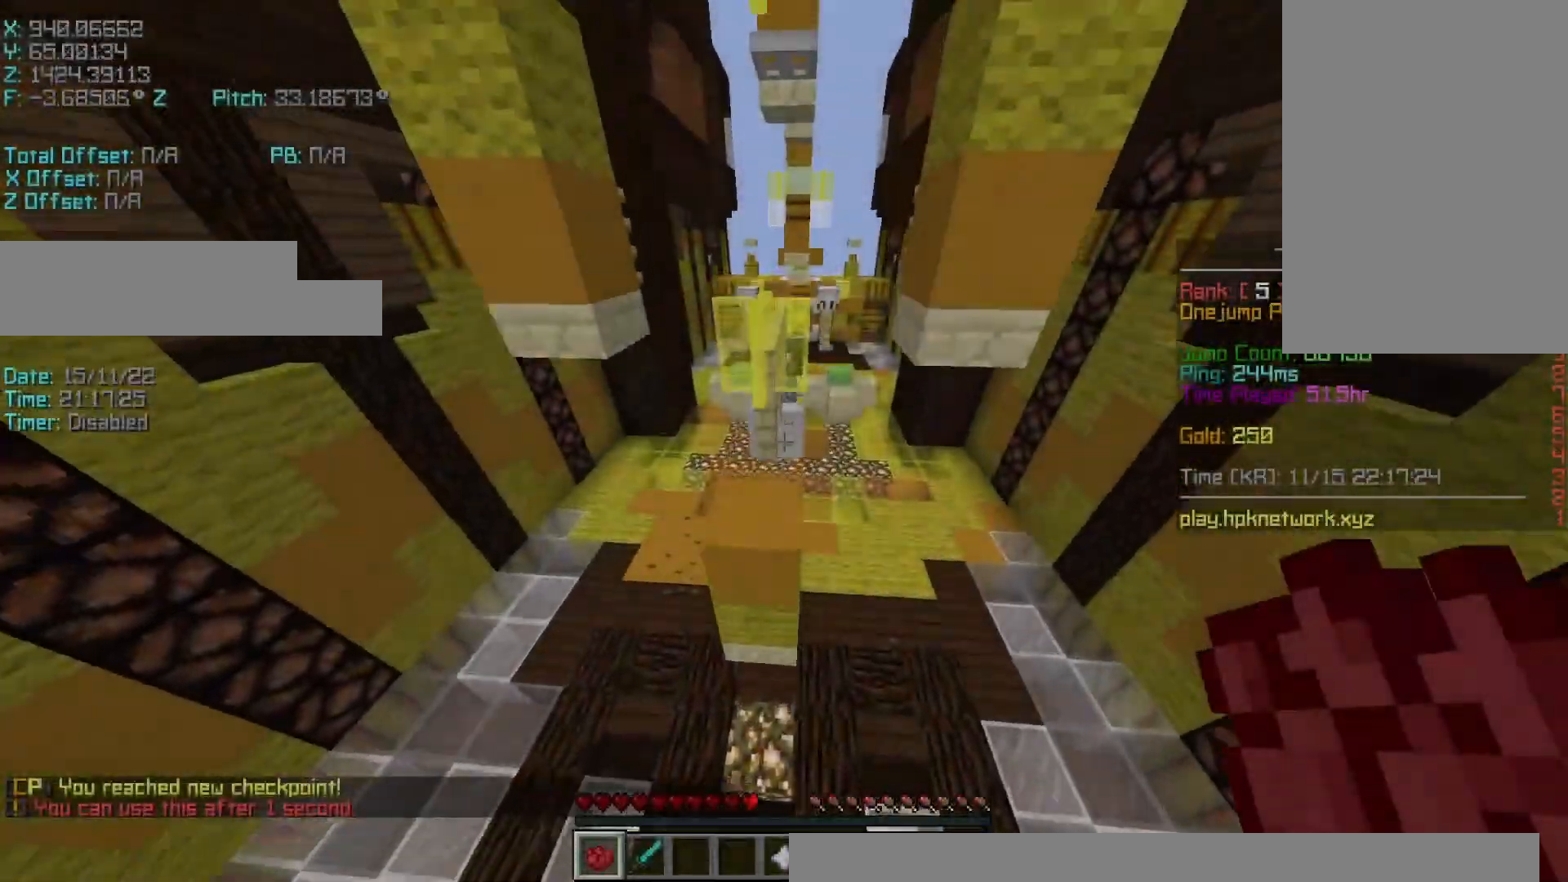
{"keys": ["d", "s", "shift"], "events": [[50, "space", "up"], [100, "r", "up"], [200, "w", "up"], [400, "d", "down"], [500, "s", "down"], [500, "shift", "down"]]}
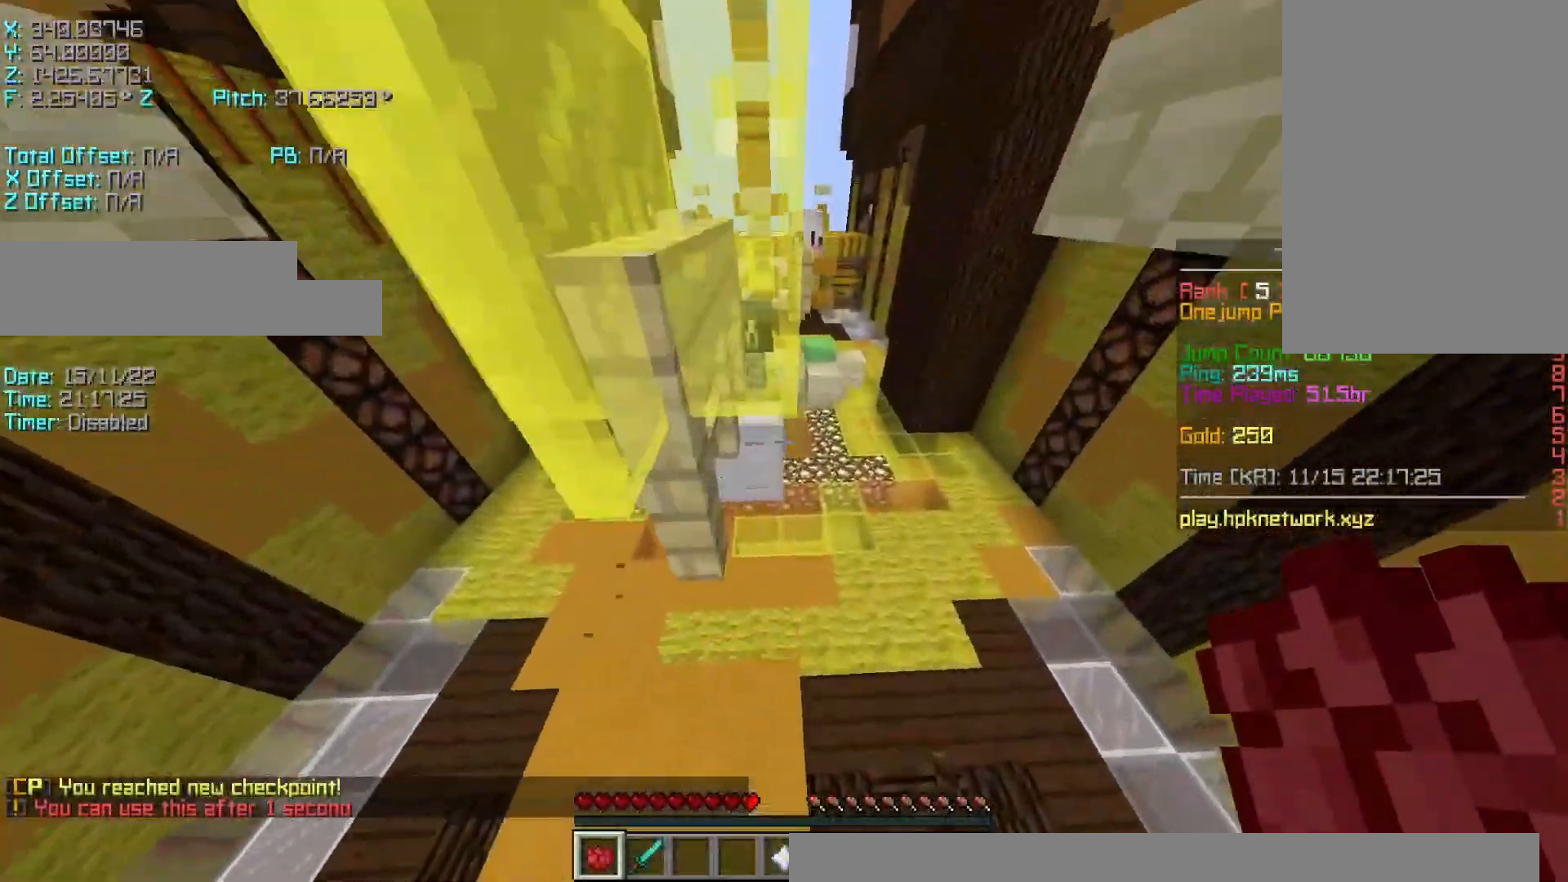
{"keys": ["r", "shift", "w"], "events": [[400, "d", "up"], [400, "s", "up"], [500, "r", "down"], [500, "w", "down"]]}
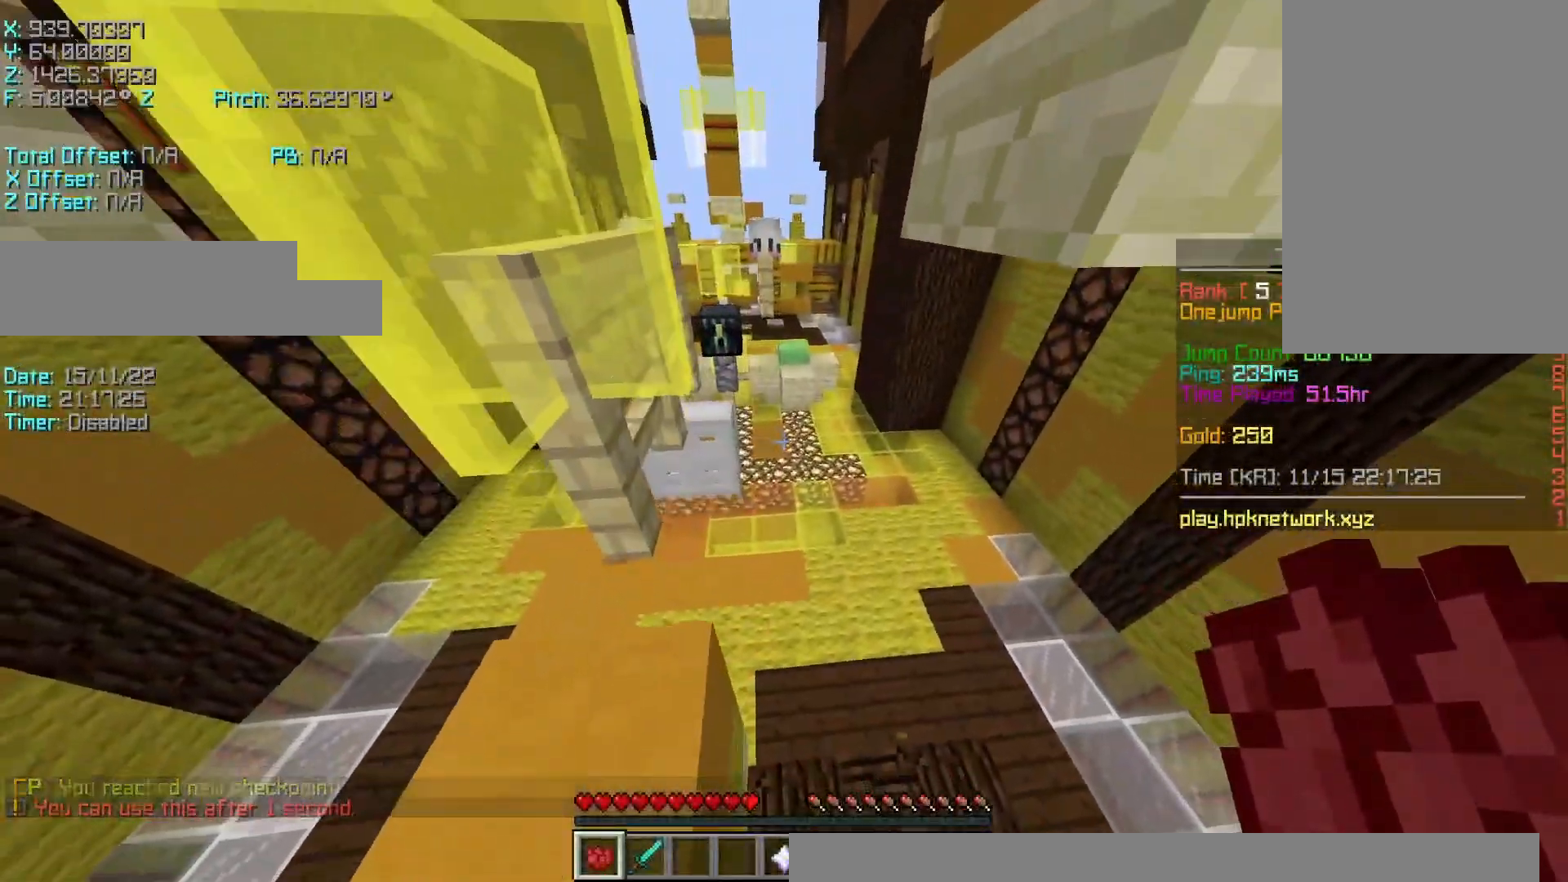
{"keys": ["r", "w"], "events": [[50, "shift", "up"], [50, "space", "down"], [200, "space", "up"]]}
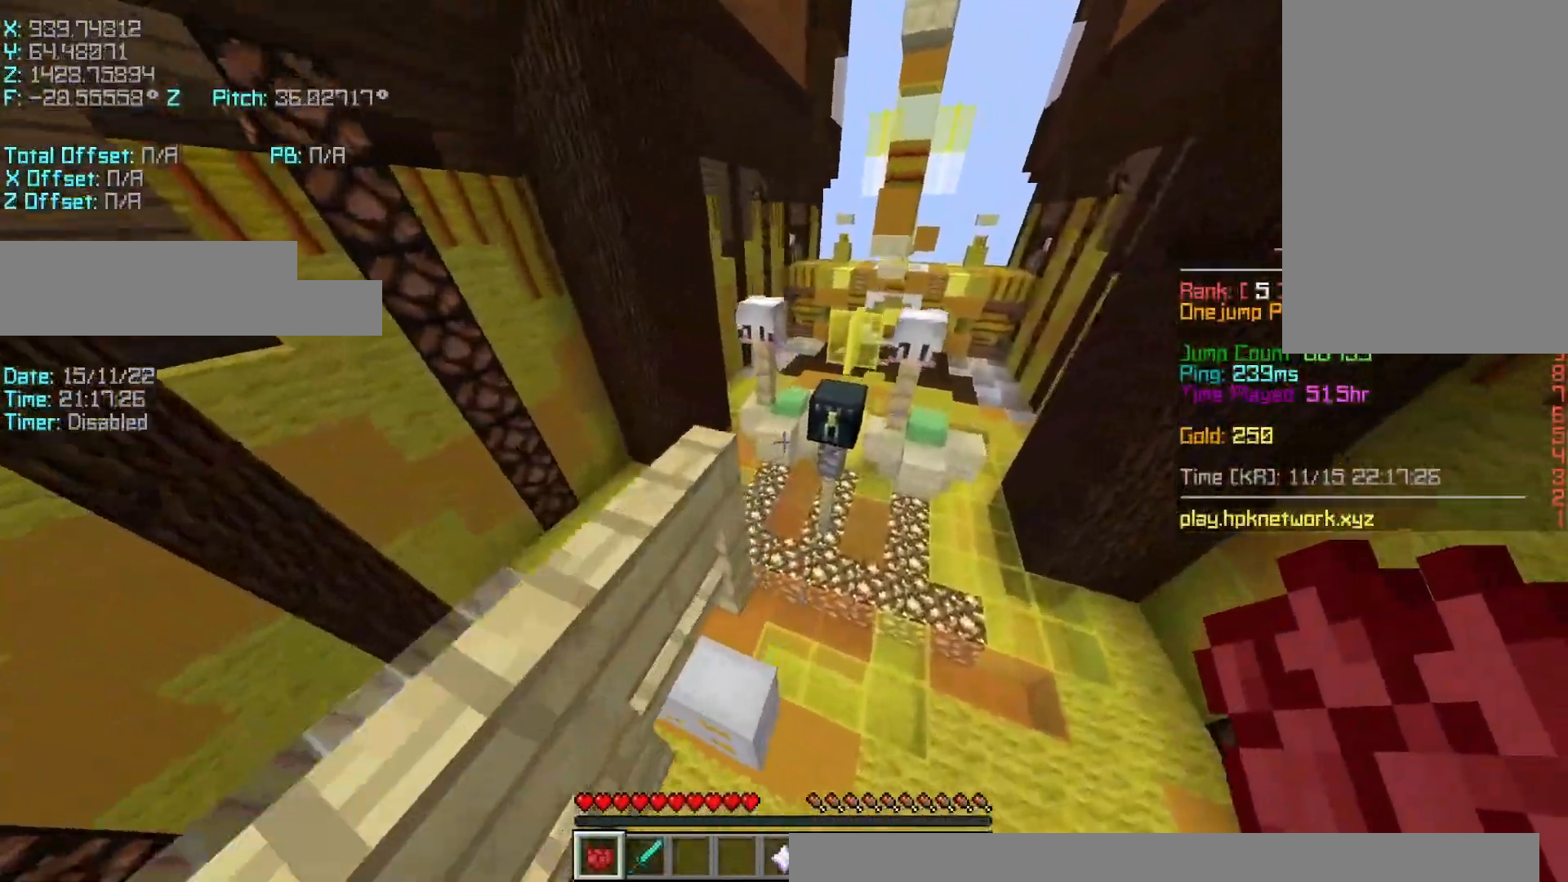
{"keys": ["r", "w"], "events": [[200, "space", "down"], [350, "space", "up"]]}
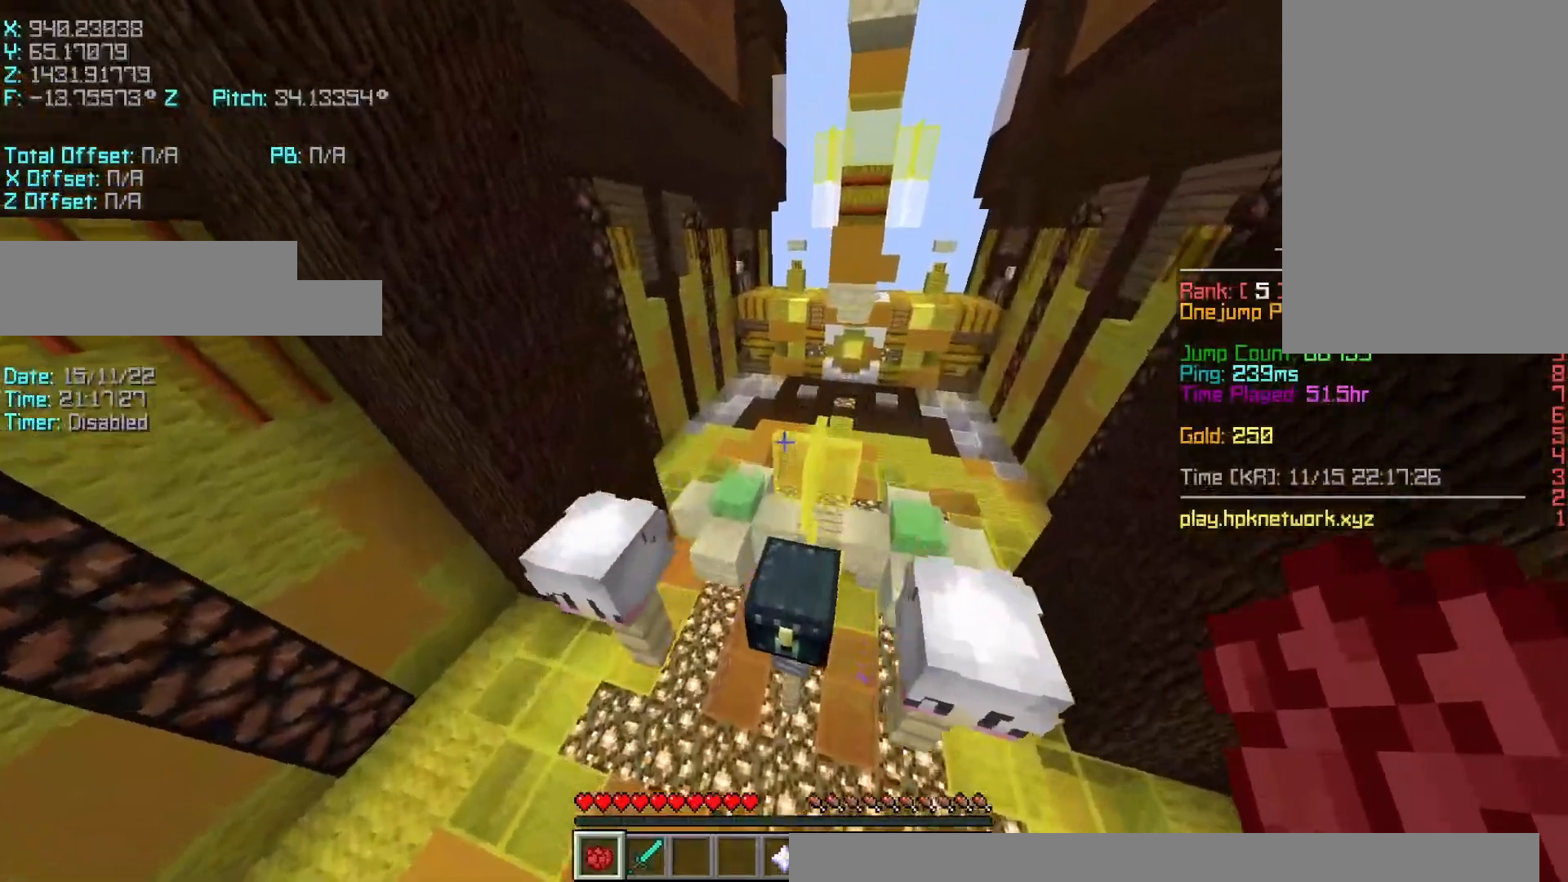
{"keys": ["d", "space"], "events": [[100, "r", "up"], [300, "w", "up"], [350, "space", "down"], [350, "w", "down"], [450, "d", "down"], [500, "w", "up"]]}
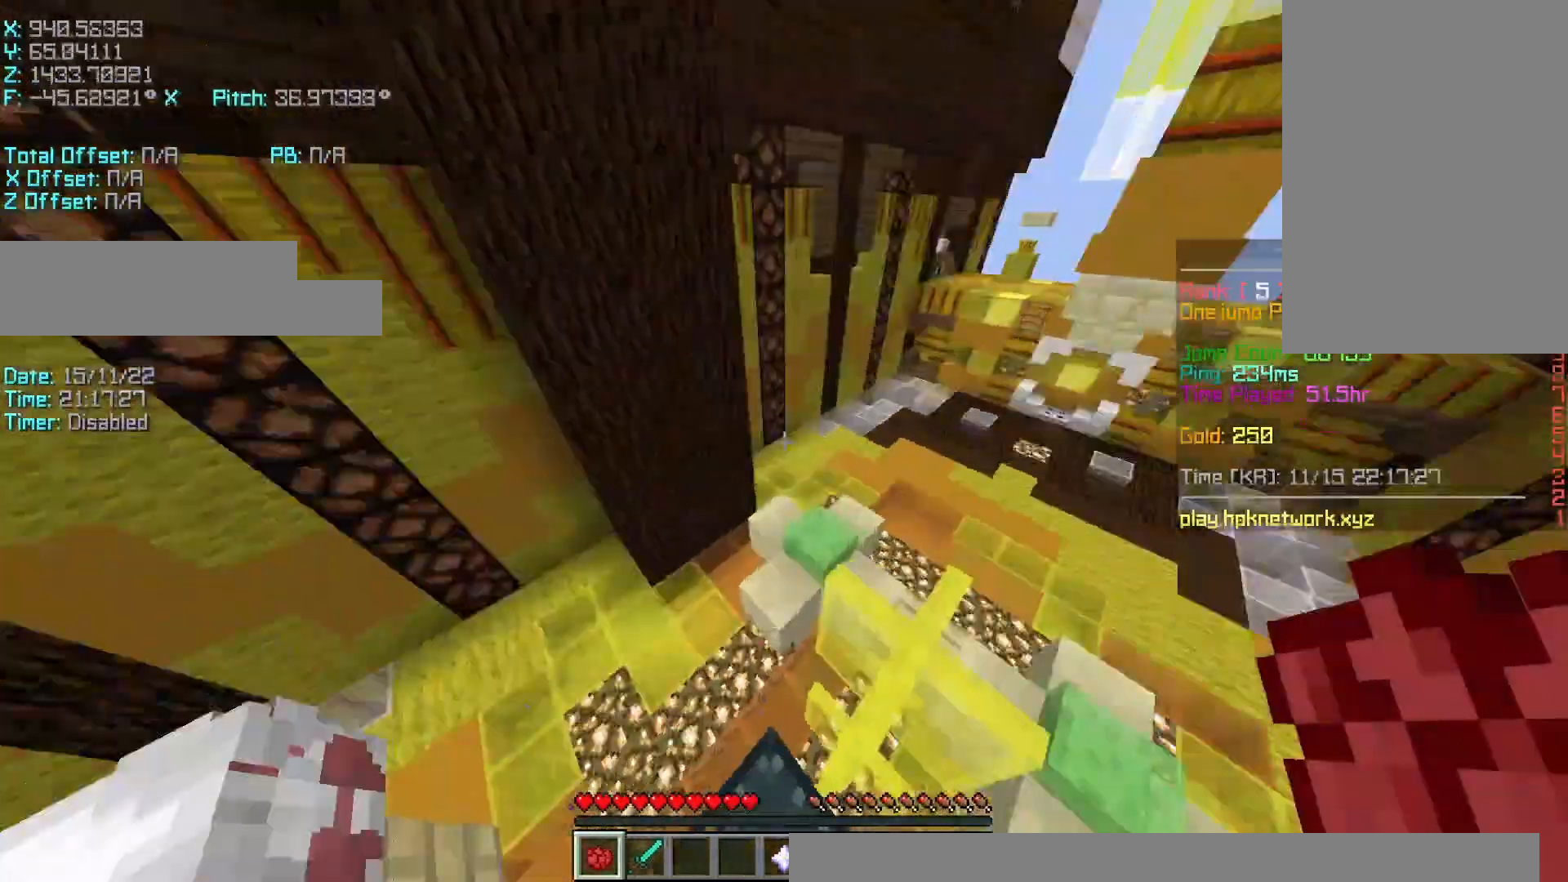
{"keys": ["s"], "events": [[50, "space", "up"], [100, "s", "down"], [450, "d", "up"]]}
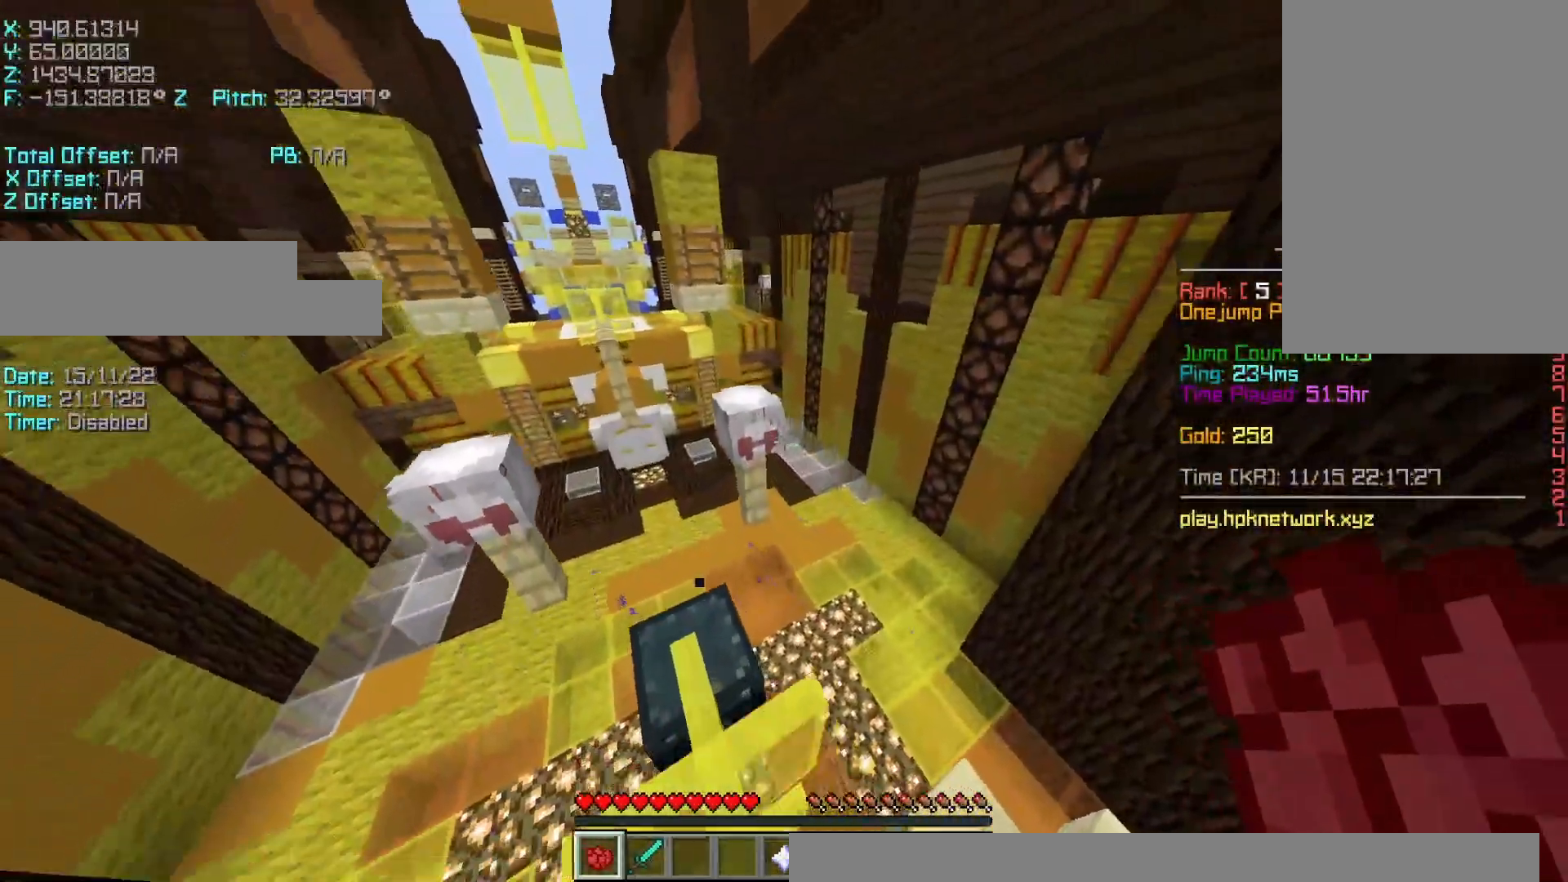
{"keys": ["r", "w"], "events": [[17, "shift", "down"], [50, "d", "down"], [150, "d", "up"], [200, "s", "up"], [400, "r", "down"], [400, "w", "down"], [450, "shift", "up"]]}
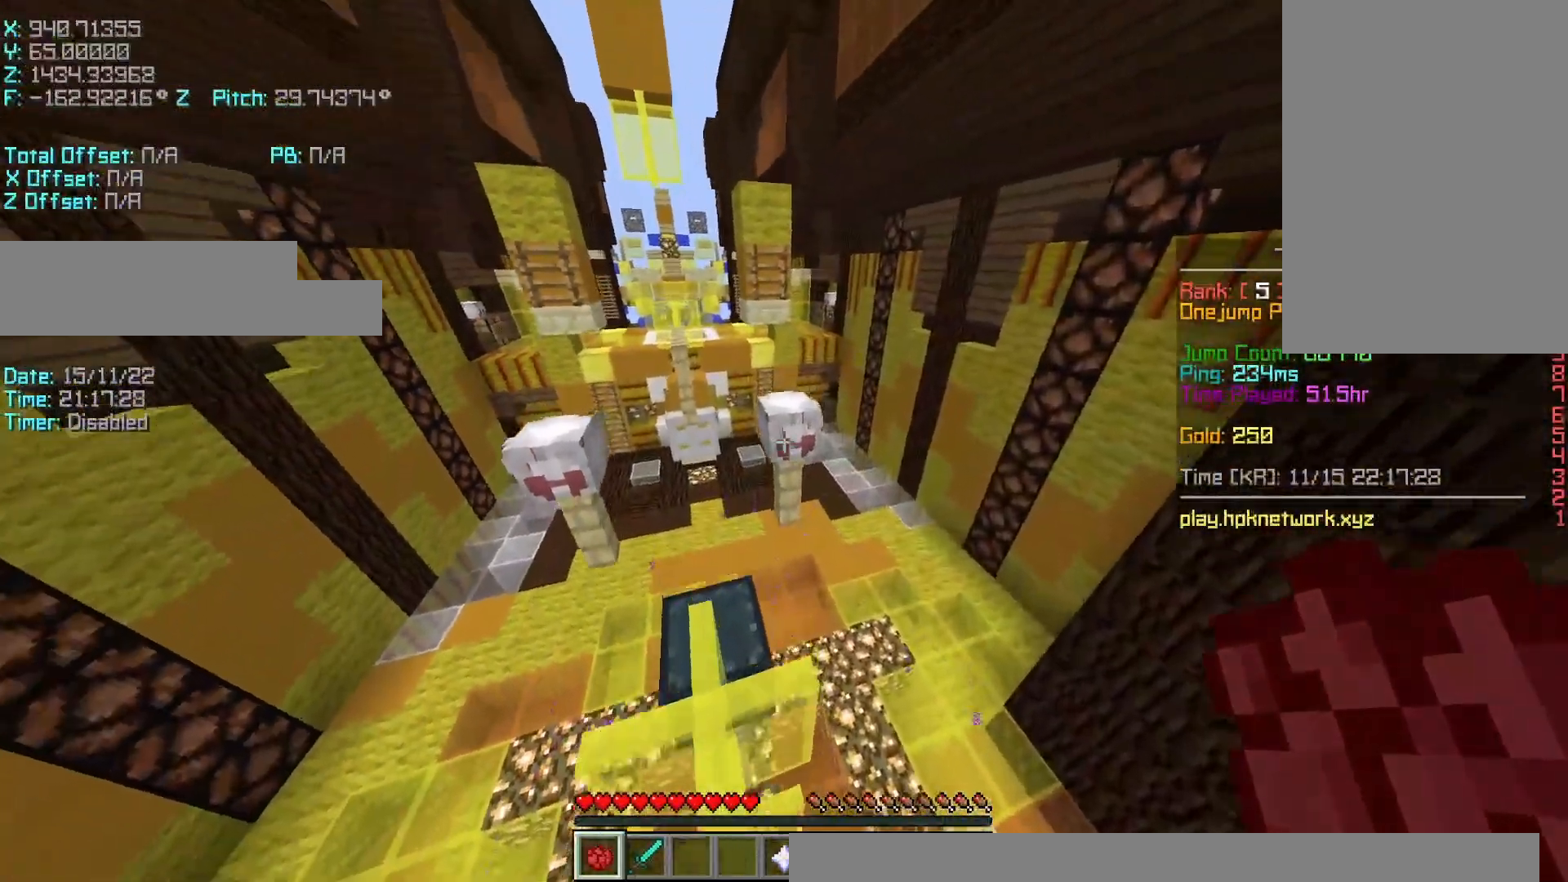
{"keys": ["r", "w"], "events": [[100, "space", "down"], [250, "space", "up"]]}
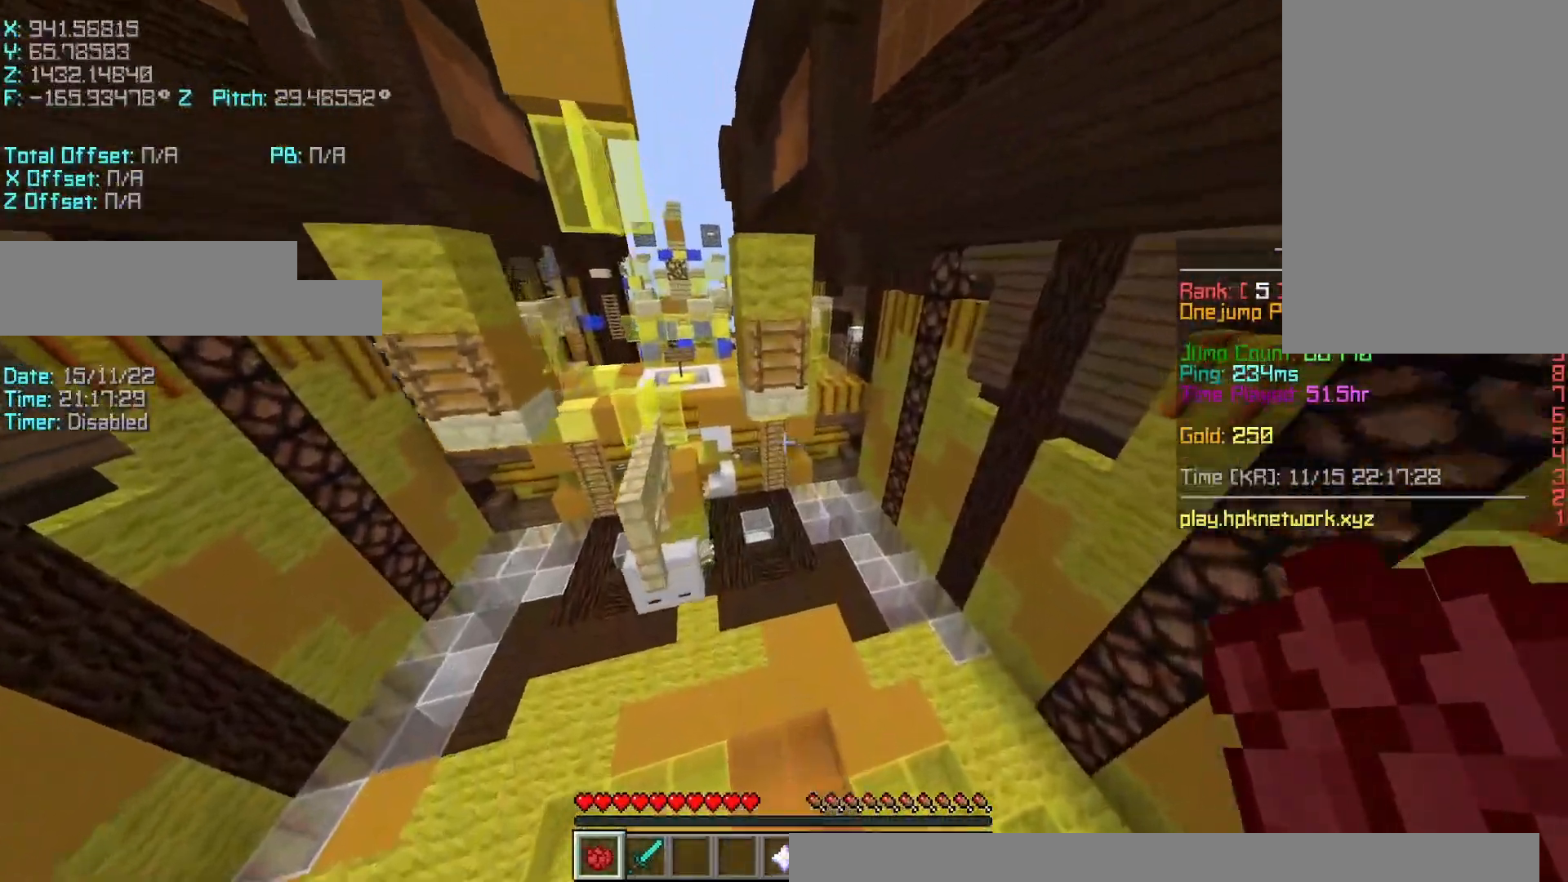
{"keys": ["r", "shift", "w"], "events": [[100, "space", "down"], [300, "space", "up"], [500, "shift", "down"]]}
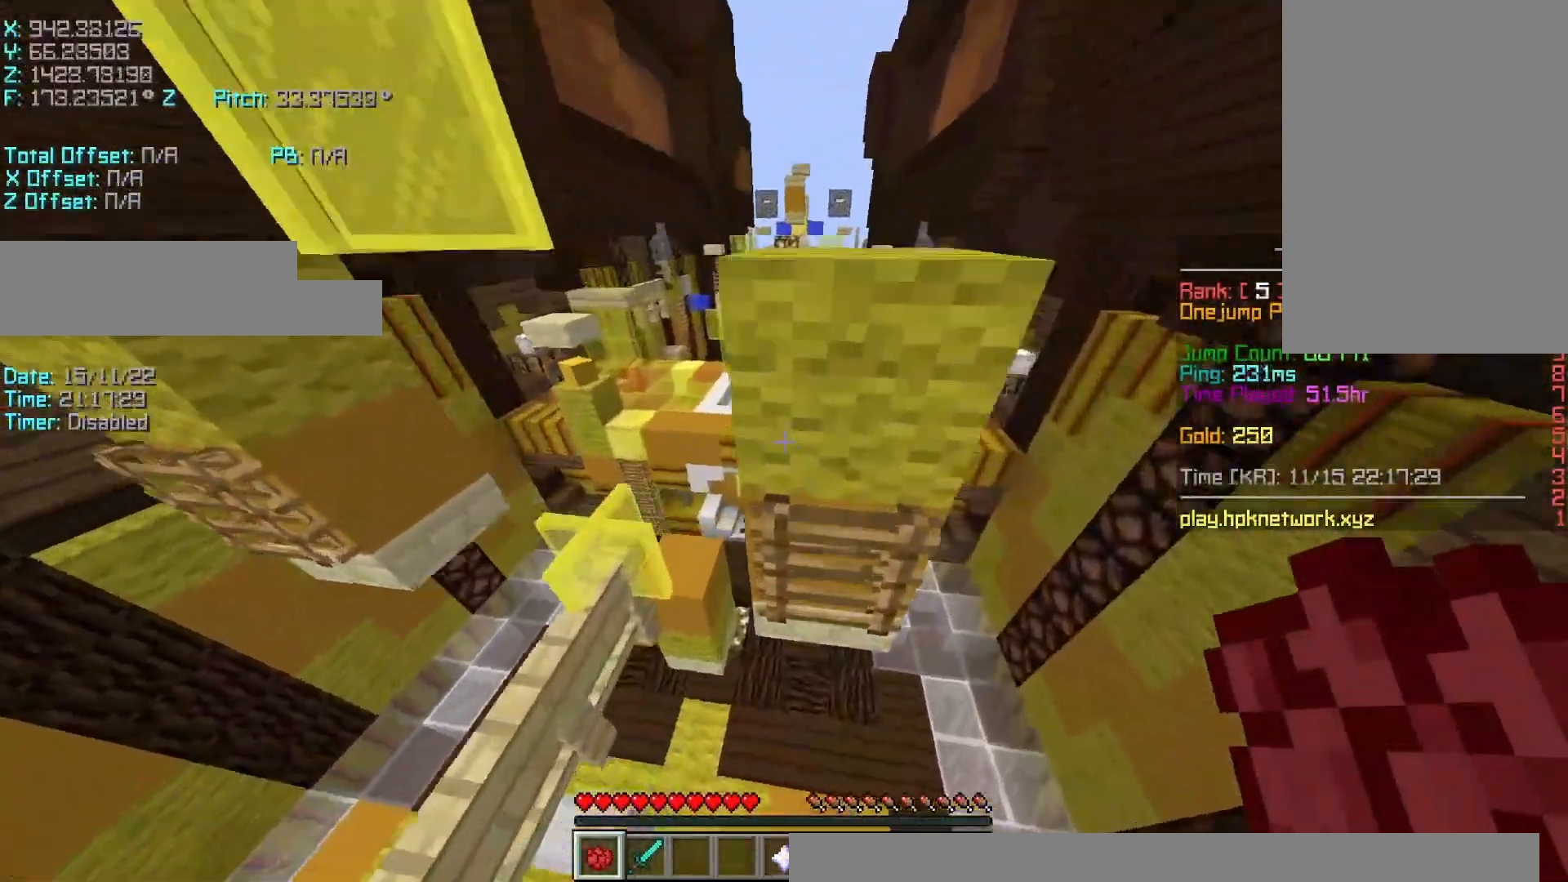
{"keys": ["w"], "events": [[150, "r", "up"], [350, "shift", "up"]]}
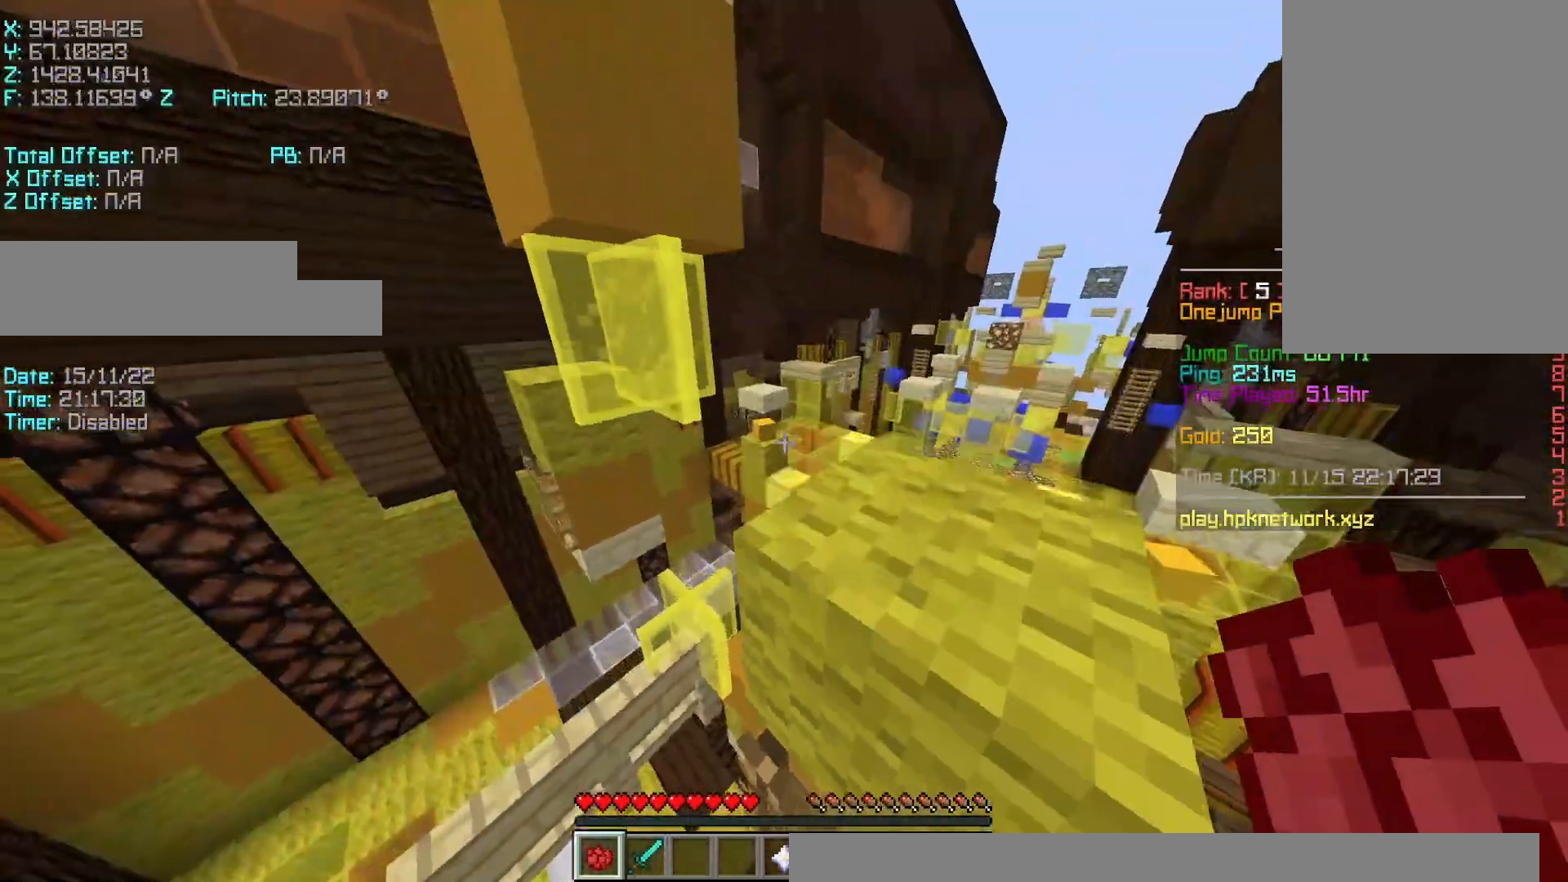
{"keys": ["d"], "events": [[133, "space", "down"], [283, "d", "down"], [333, "space", "up"], [400, "w", "up"]]}
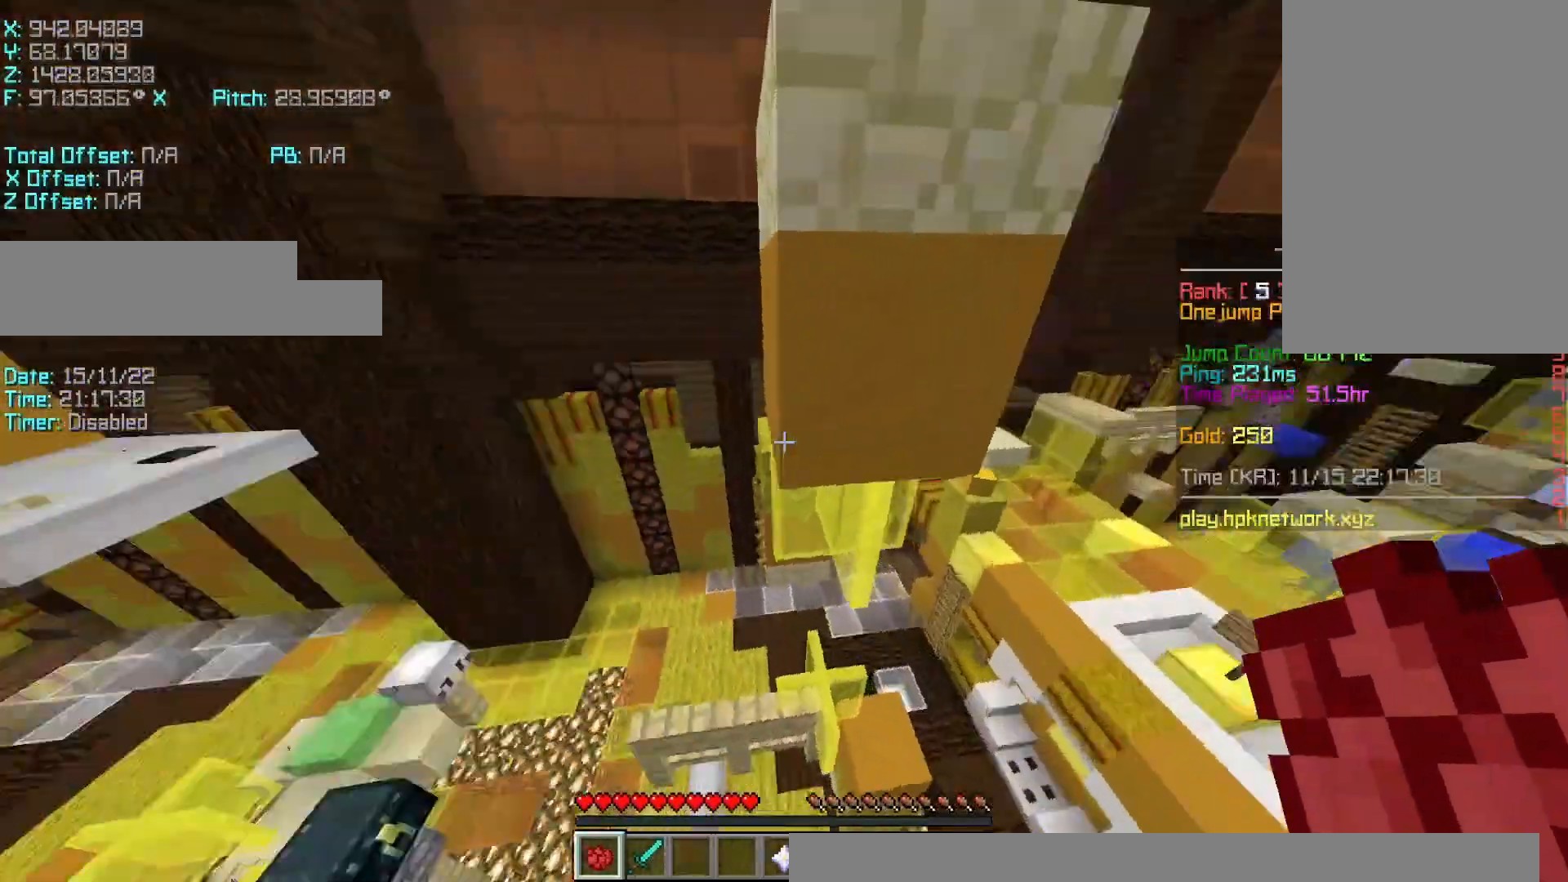
{"keys": ["a", "s", "shift"], "events": [[100, "s", "down"], [283, "a", "down"], [283, "shift", "down"], [333, "d", "up"]]}
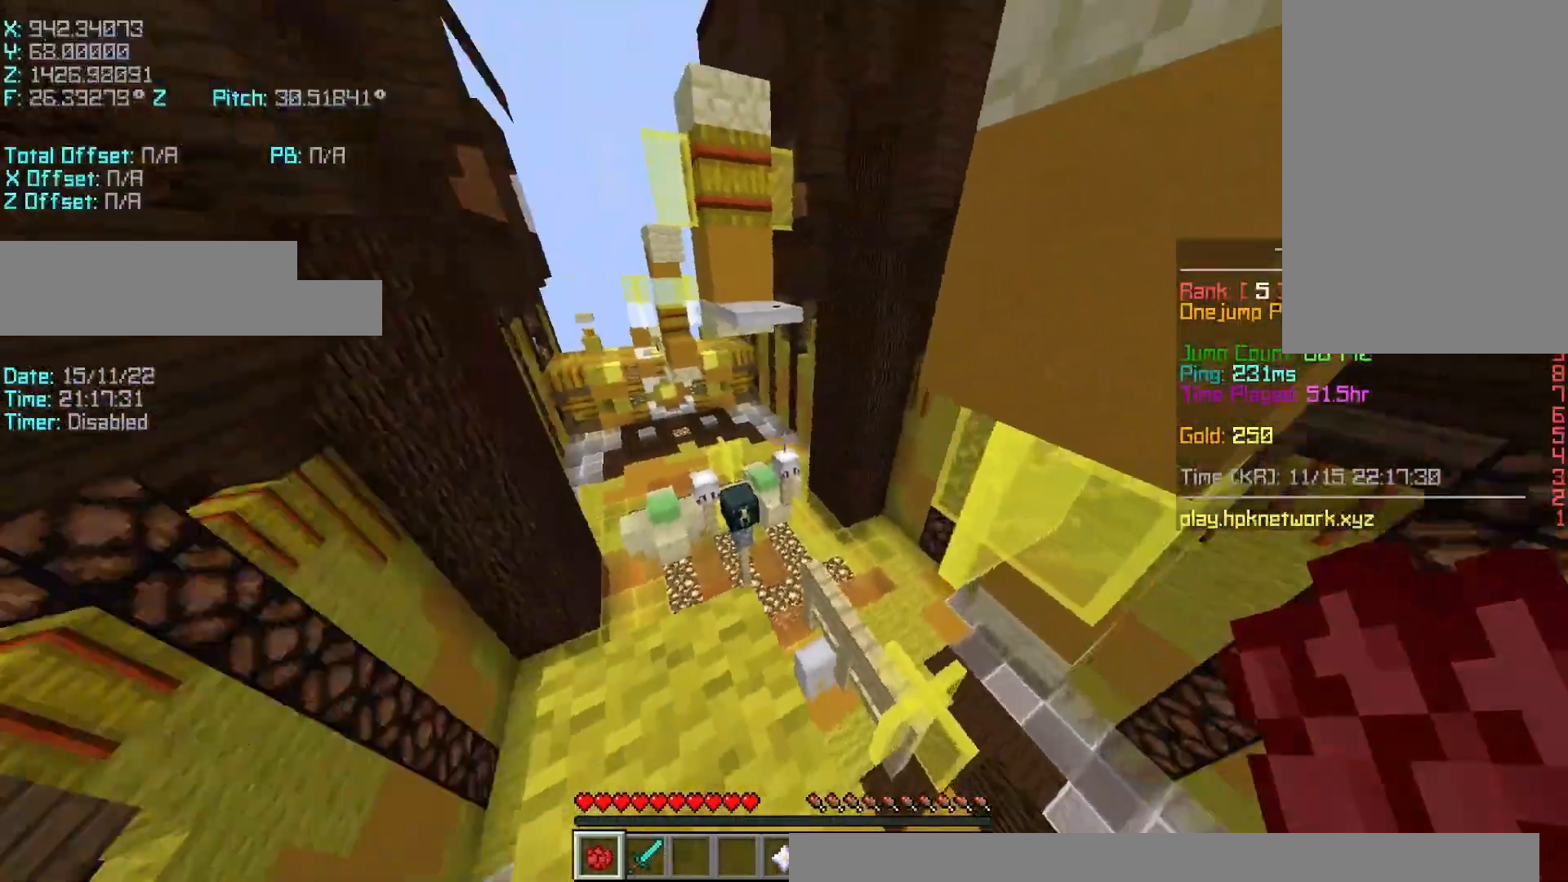
{"keys": ["shift"], "events": [[100, "d", "down"], [133, "a", "up"], [433, "d", "up"], [500, "s", "up"]]}
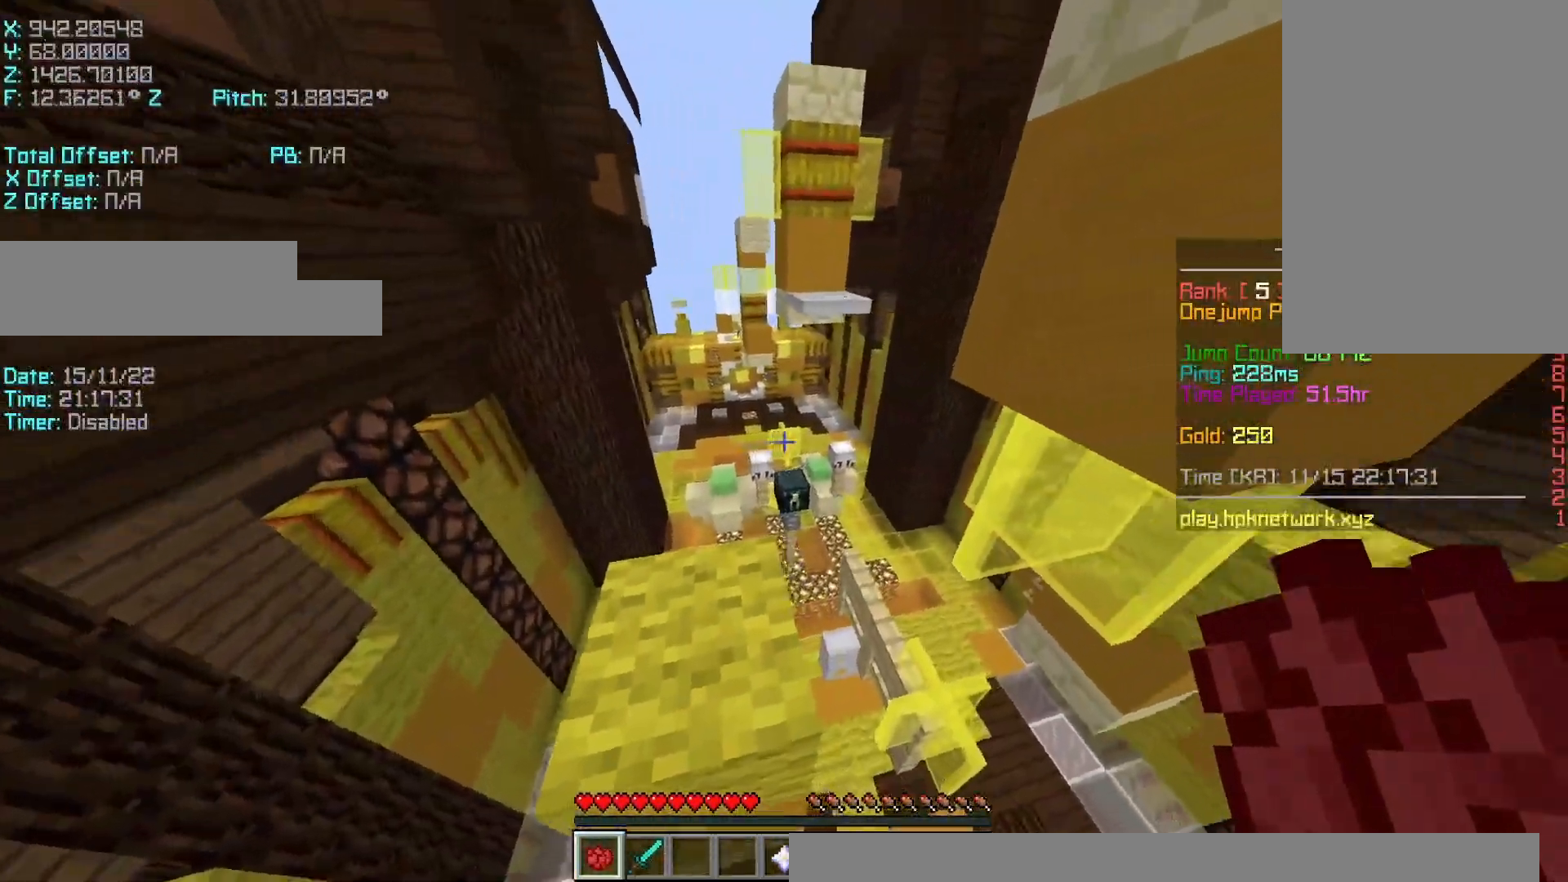
{"keys": [], "events": [[333, "shift", "up"]]}
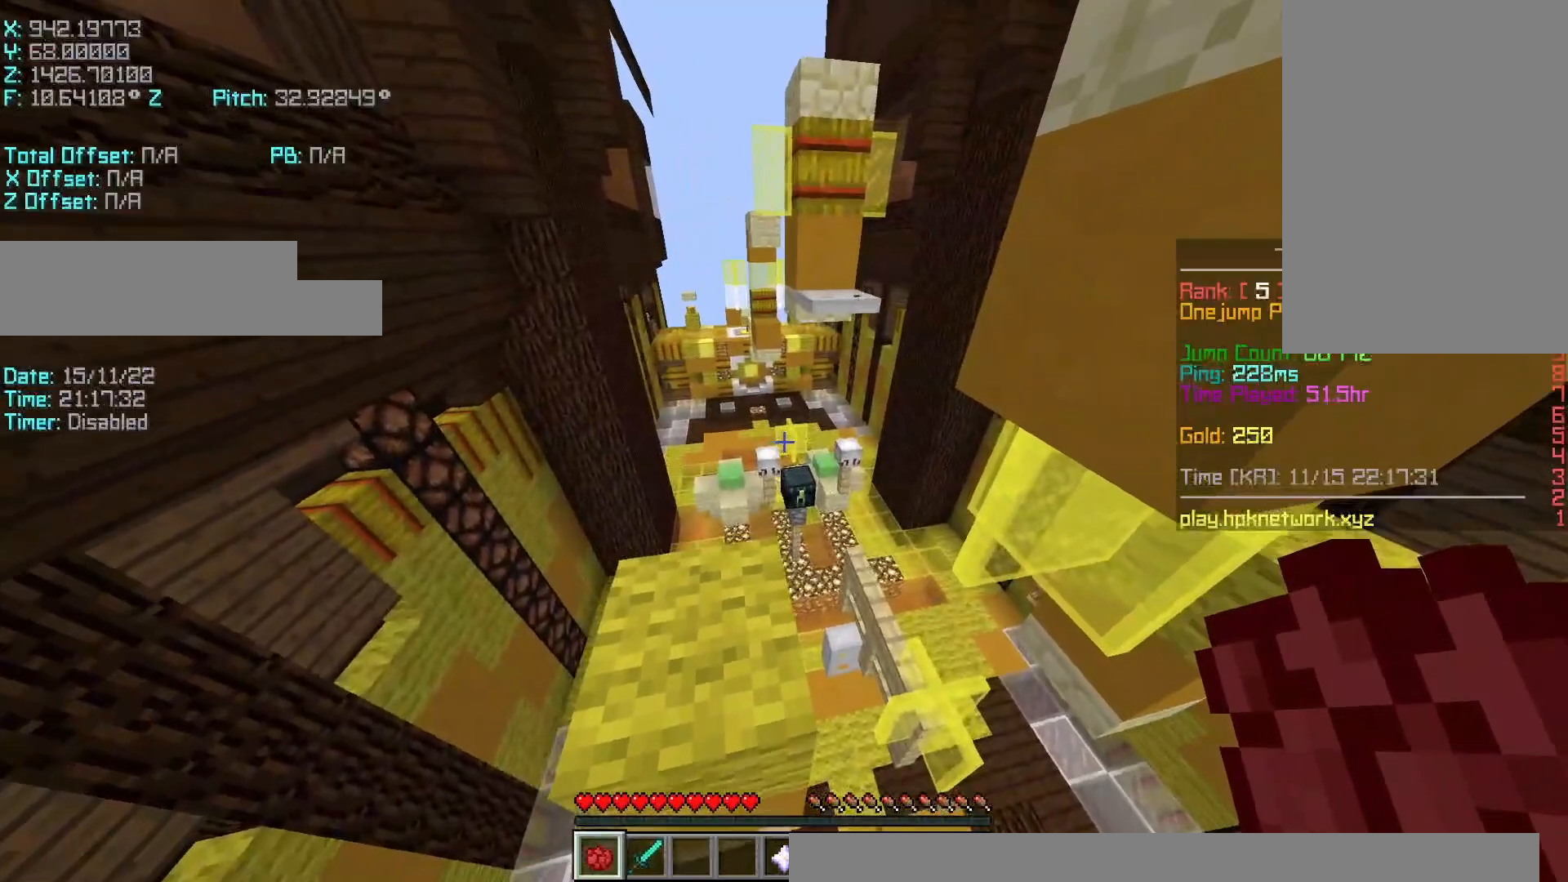
{"keys": ["w"], "events": [[333, "space", "down"], [333, "w", "down"], [467, "space", "up"]]}
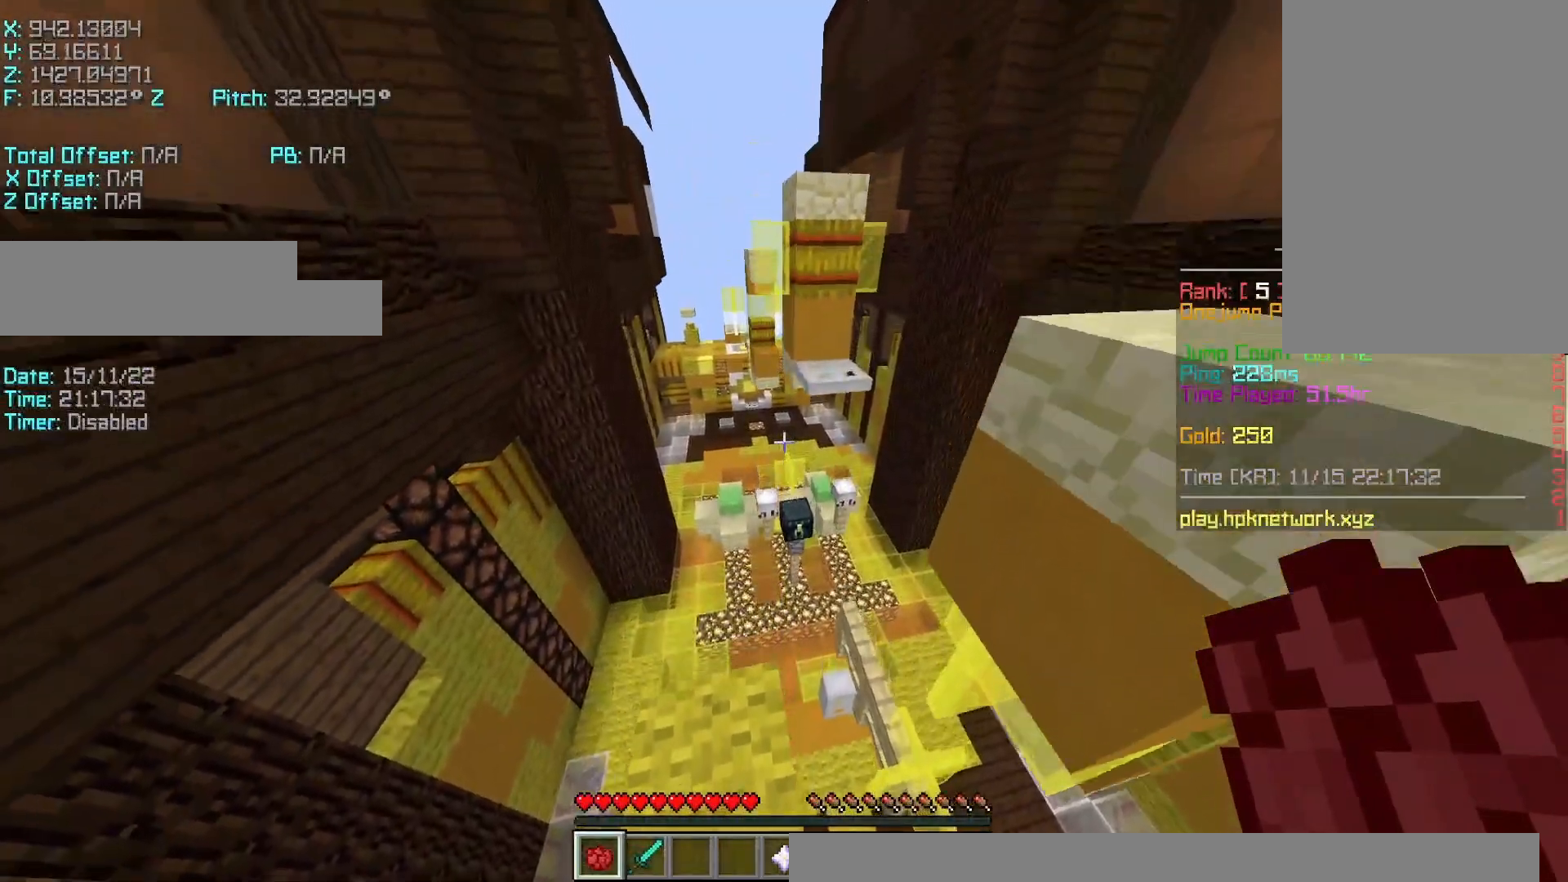
{"keys": ["r", "space", "w"], "events": [[33, "r", "down"], [483, "space", "down"]]}
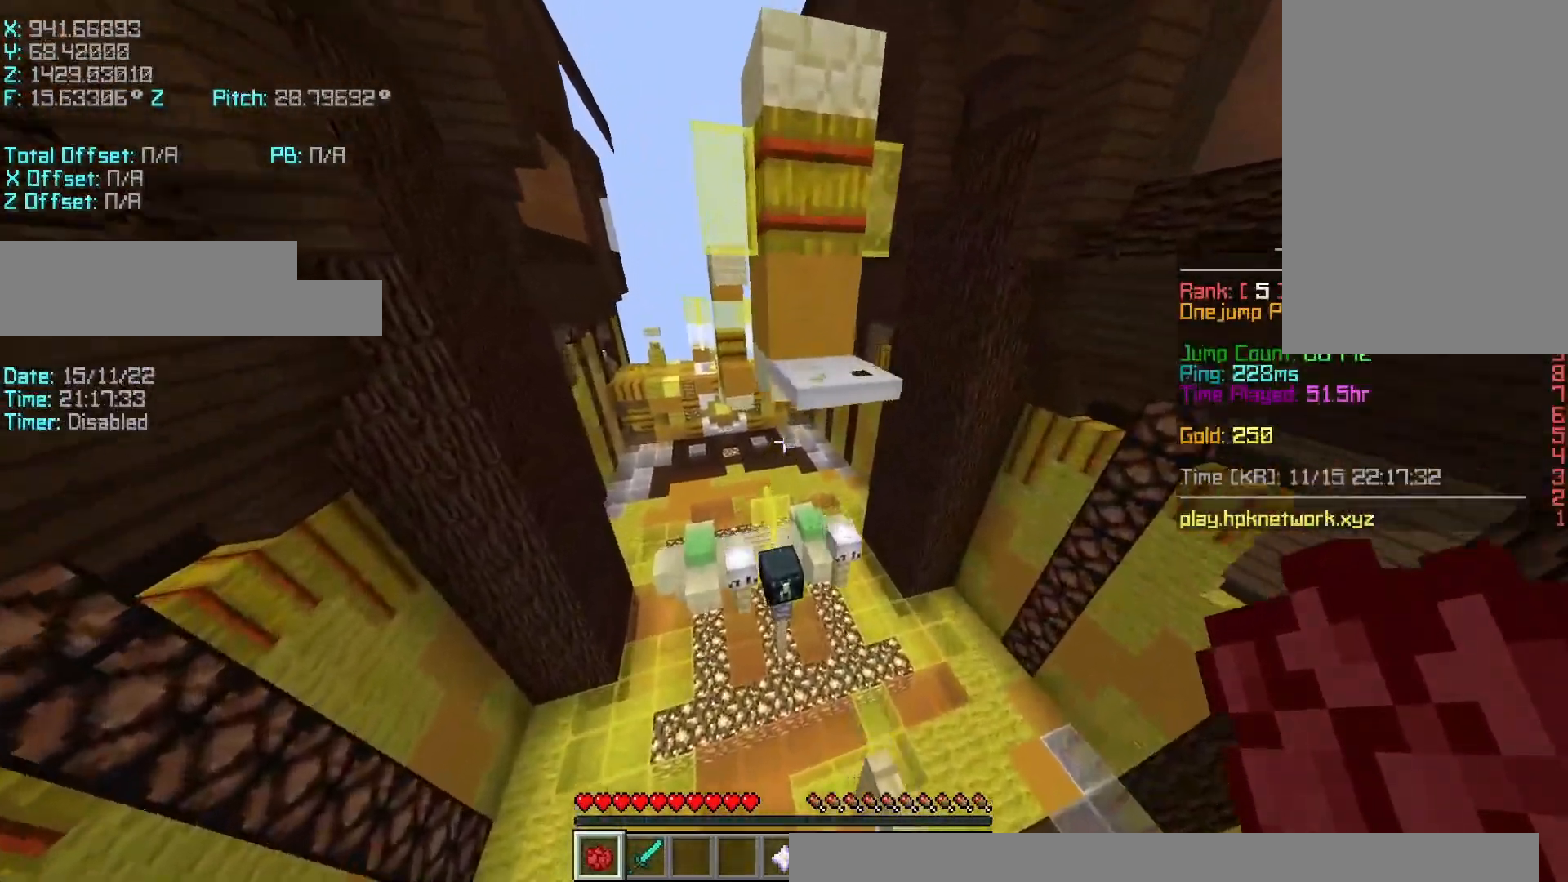
{"keys": ["a", "shift"], "events": [[233, "r", "up"], [233, "space", "up"], [433, "a", "down"], [433, "shift", "down"], [483, "w", "up"]]}
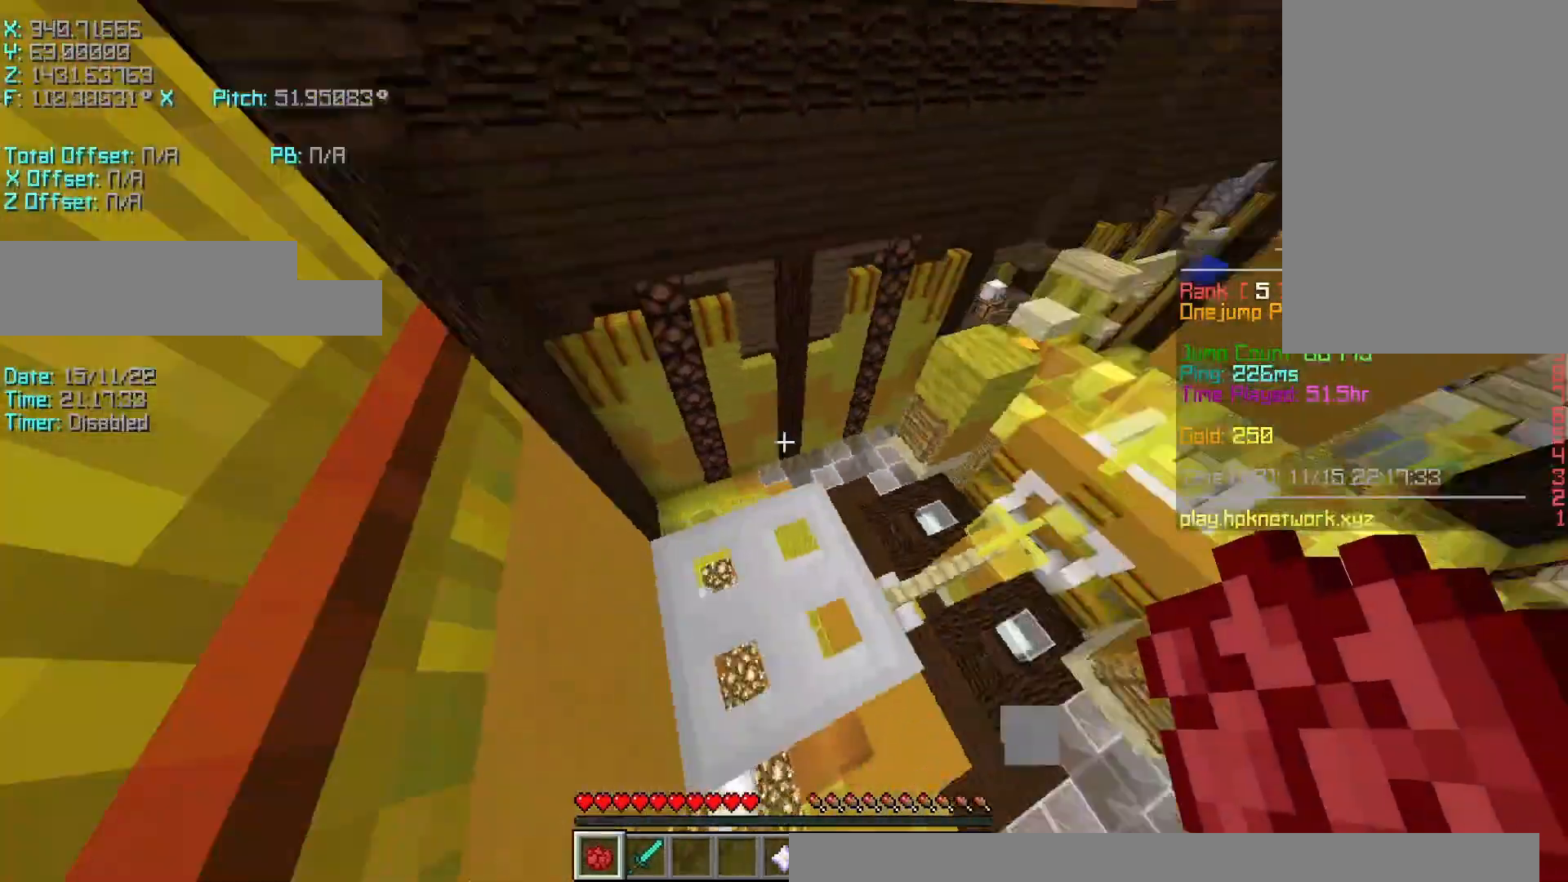
{"keys": ["shift"], "events": [[133, "s", "down"], [133, "shift", "up"], [200, "a", "up"], [333, "shift", "down"], [383, "s", "up"]]}
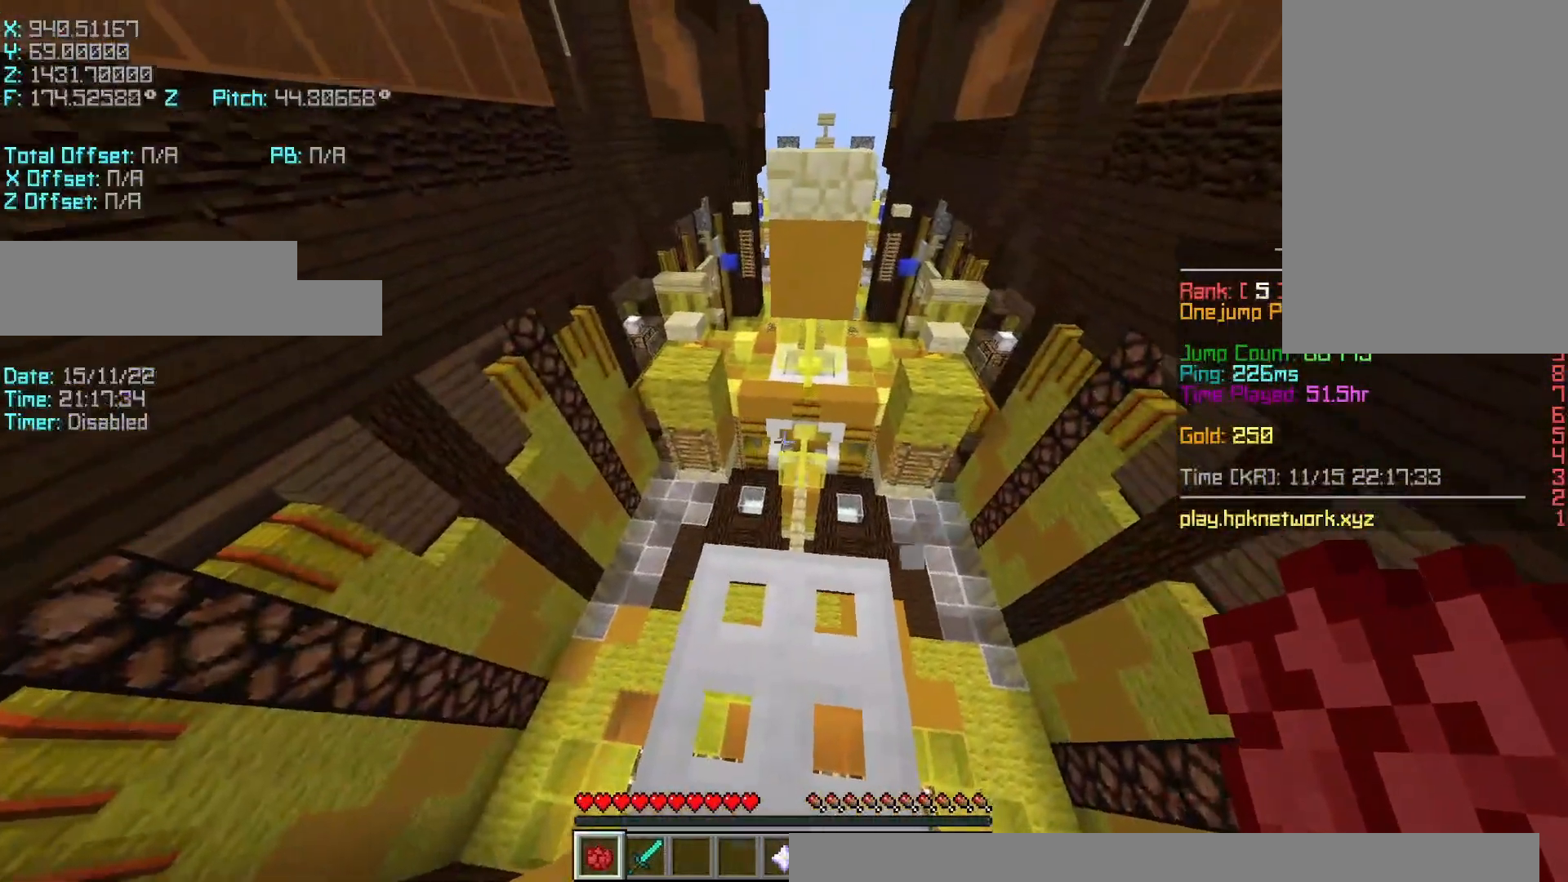
{"keys": ["d", "shift"], "events": [[300, "shift", "up"], [350, "w", "down"], [383, "d", "down"], [383, "w", "up"], [483, "shift", "down"]]}
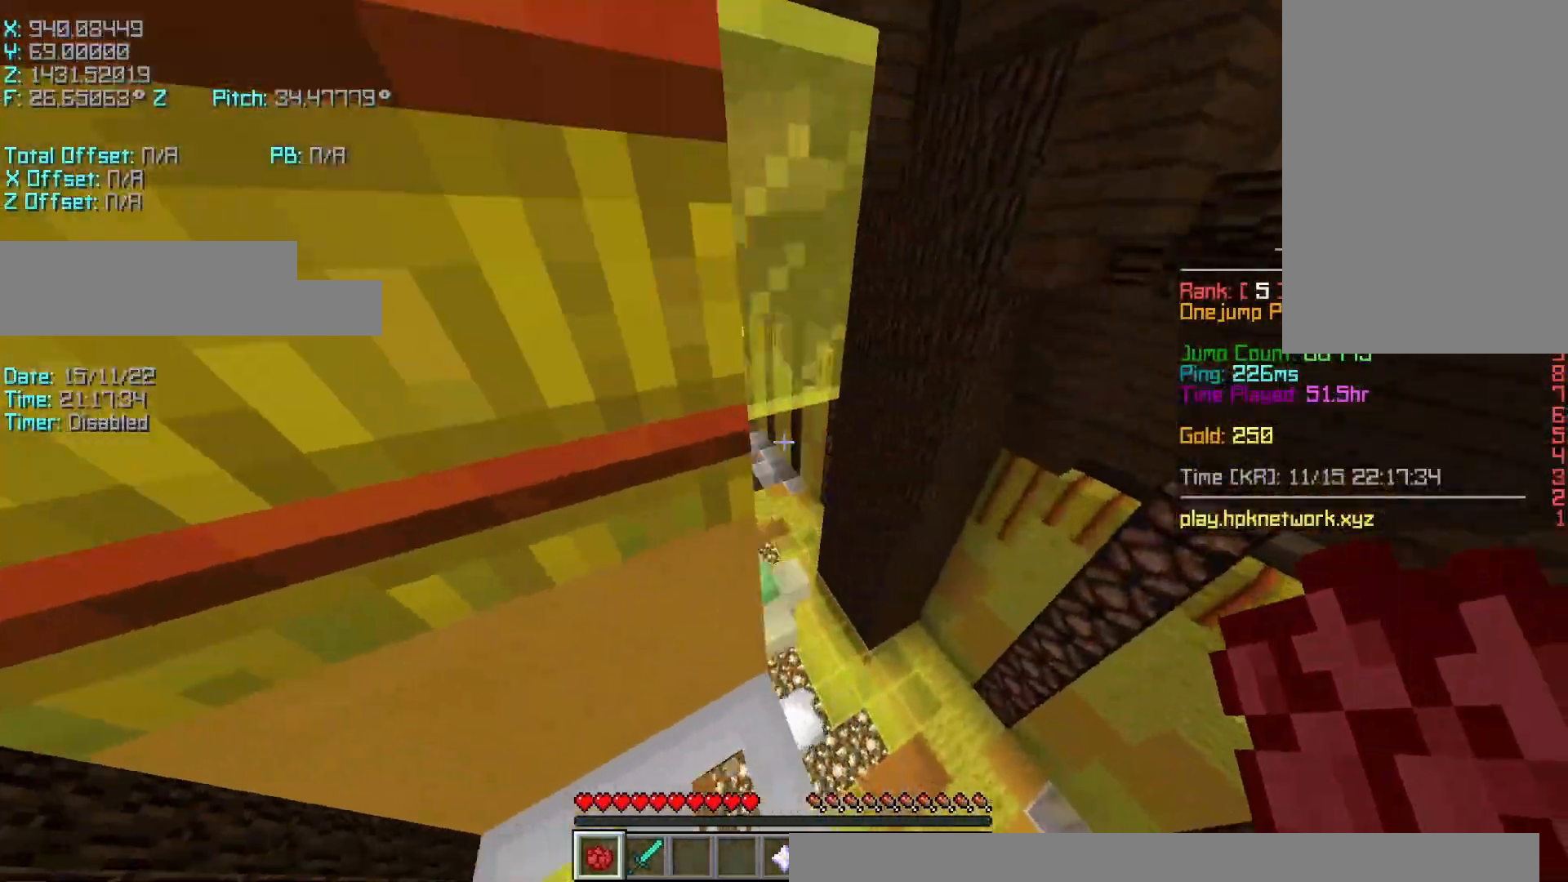
{"keys": ["a", "s", "shift"], "events": [[133, "s", "down"], [433, "a", "down"], [433, "d", "up"]]}